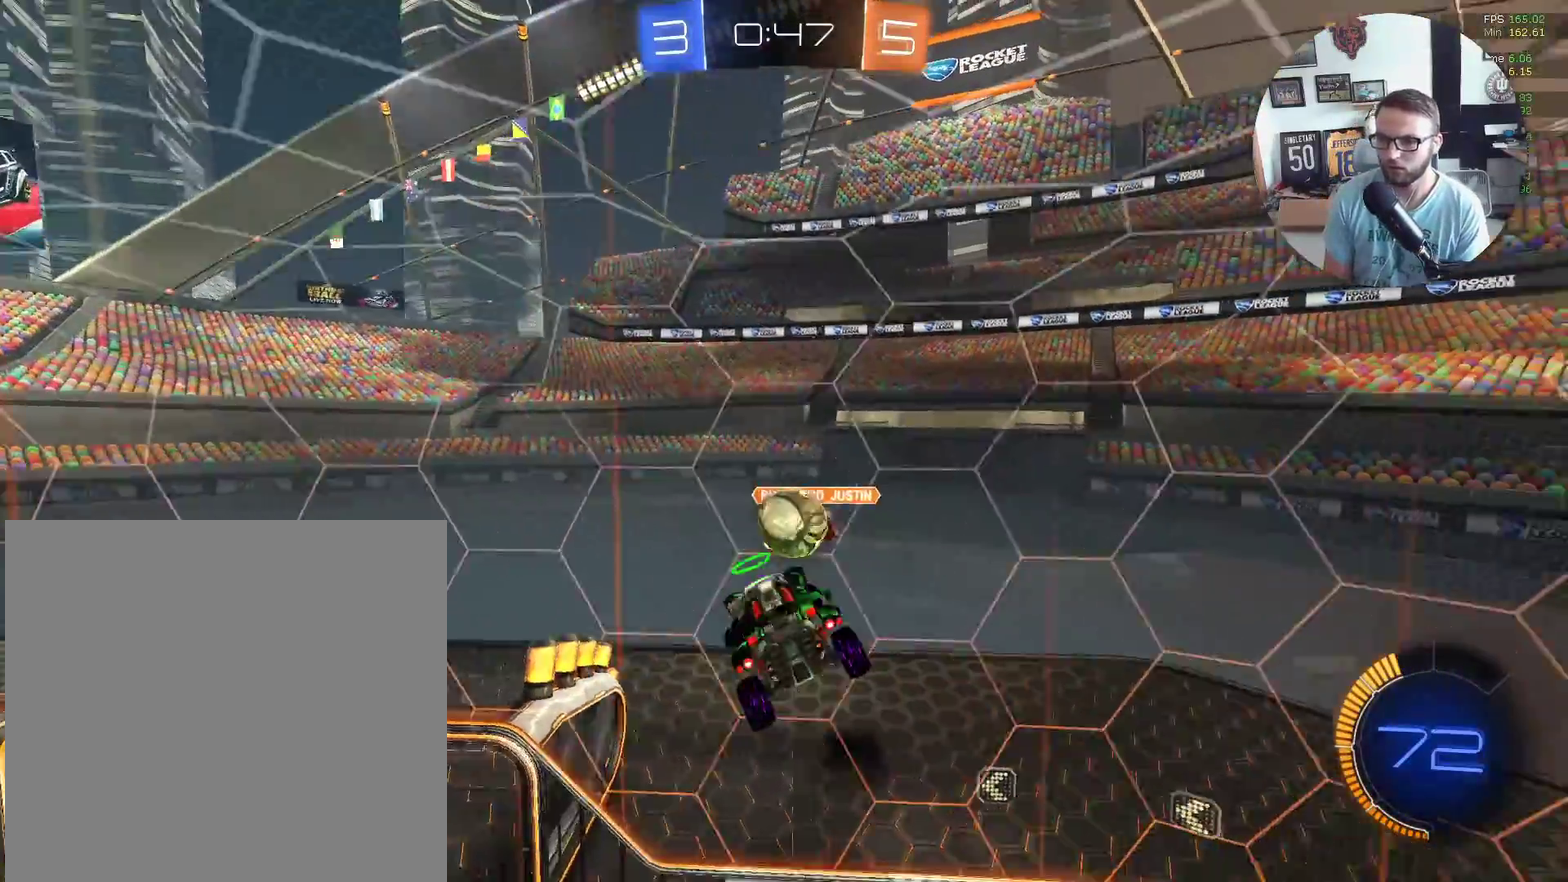
Gameplay with a controller (Xbox layout); each line is a JSON object with the inputs held at the frame after it. "events" lists button and stick changes between this image and that frame as [ms after this image, input, new state], when the widget could be followed in between. Not read: R3 right_stick.
{"buttons": ["L1", "R2"], "left_stick": "down-left", "events": [[100, "X", "down"], [100, "left_stick", "down-right"], [234, "L1", "down"], [234, "left_stick", "down-left"], [367, "X", "up"]]}
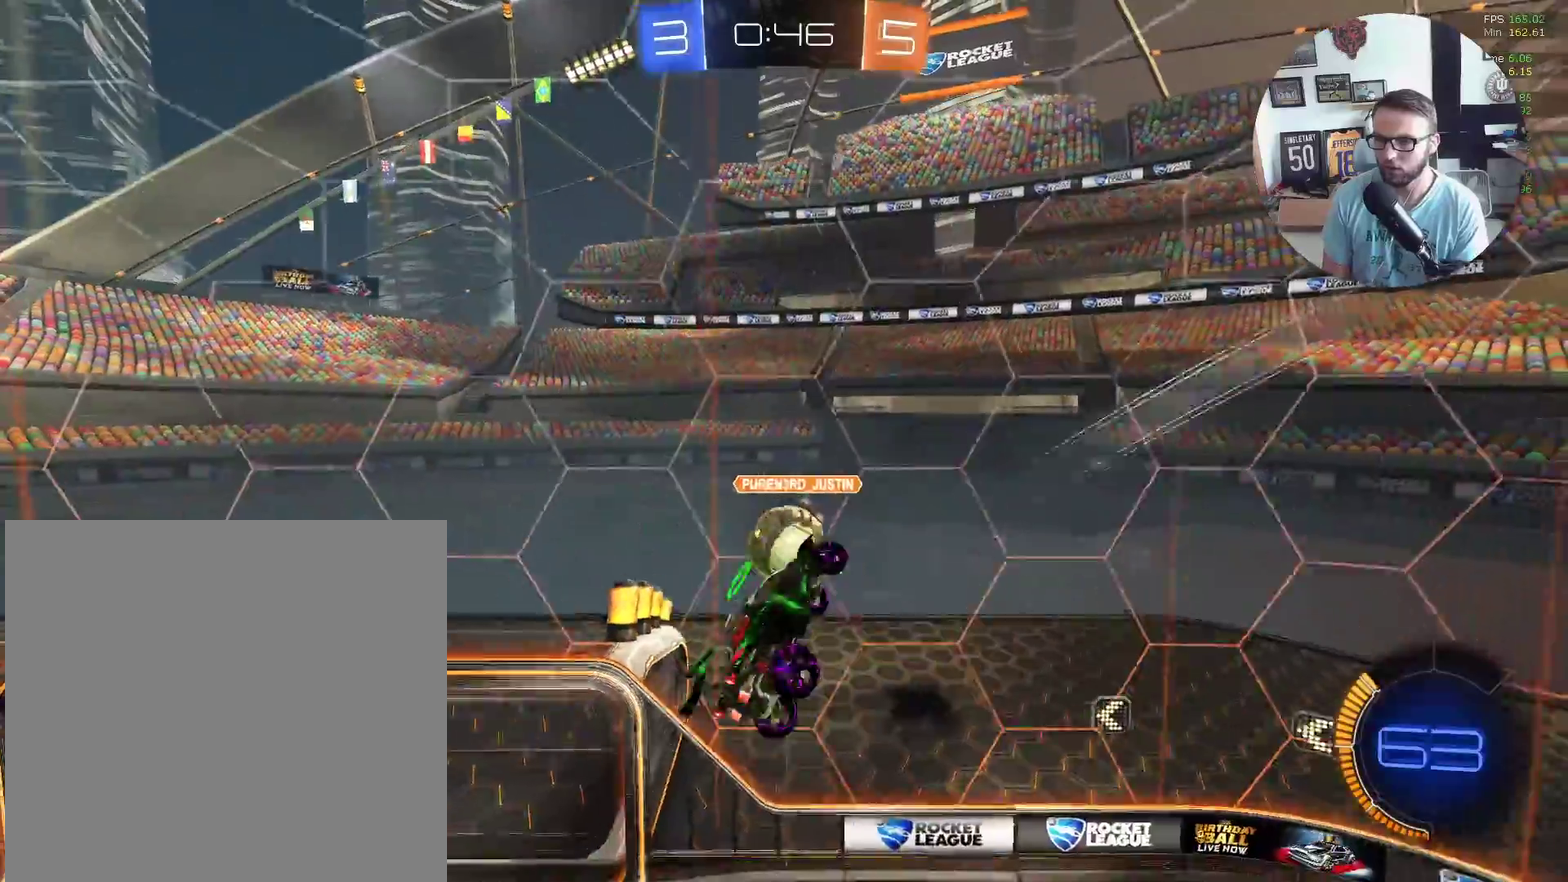
{"buttons": ["X", "L1", "R2"], "left_stick": "down", "events": [[300, "left_stick", "down-right"], [367, "X", "down"], [467, "left_stick", "down"]]}
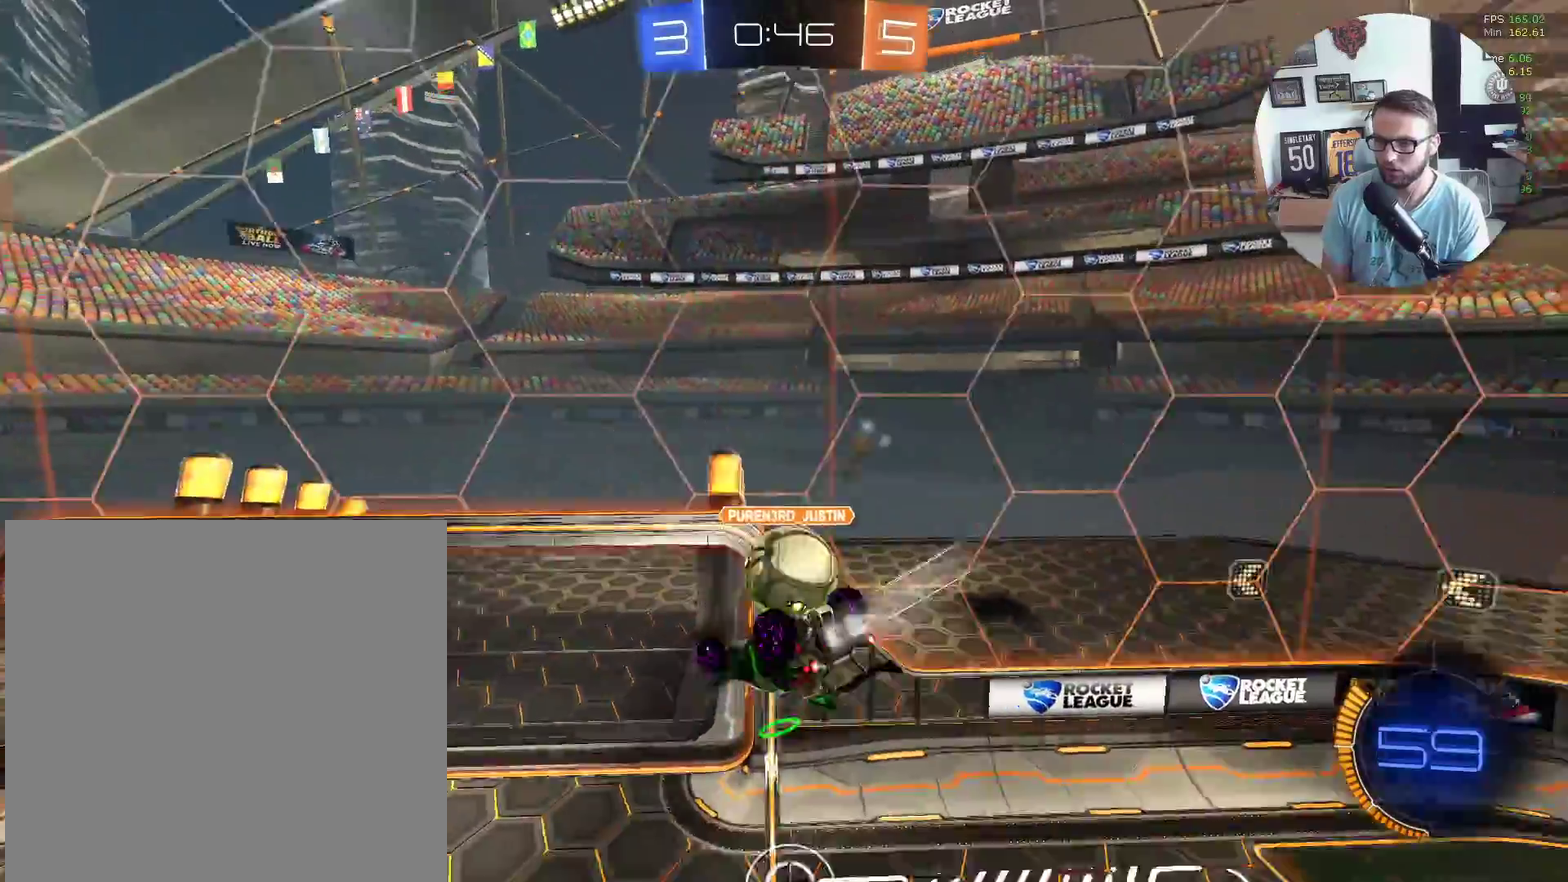
{"buttons": ["X", "L1", "R2"], "left_stick": "down-left", "events": [[100, "left_stick", "left"], [167, "left_stick", "up-left"], [334, "left_stick", "down-left"]]}
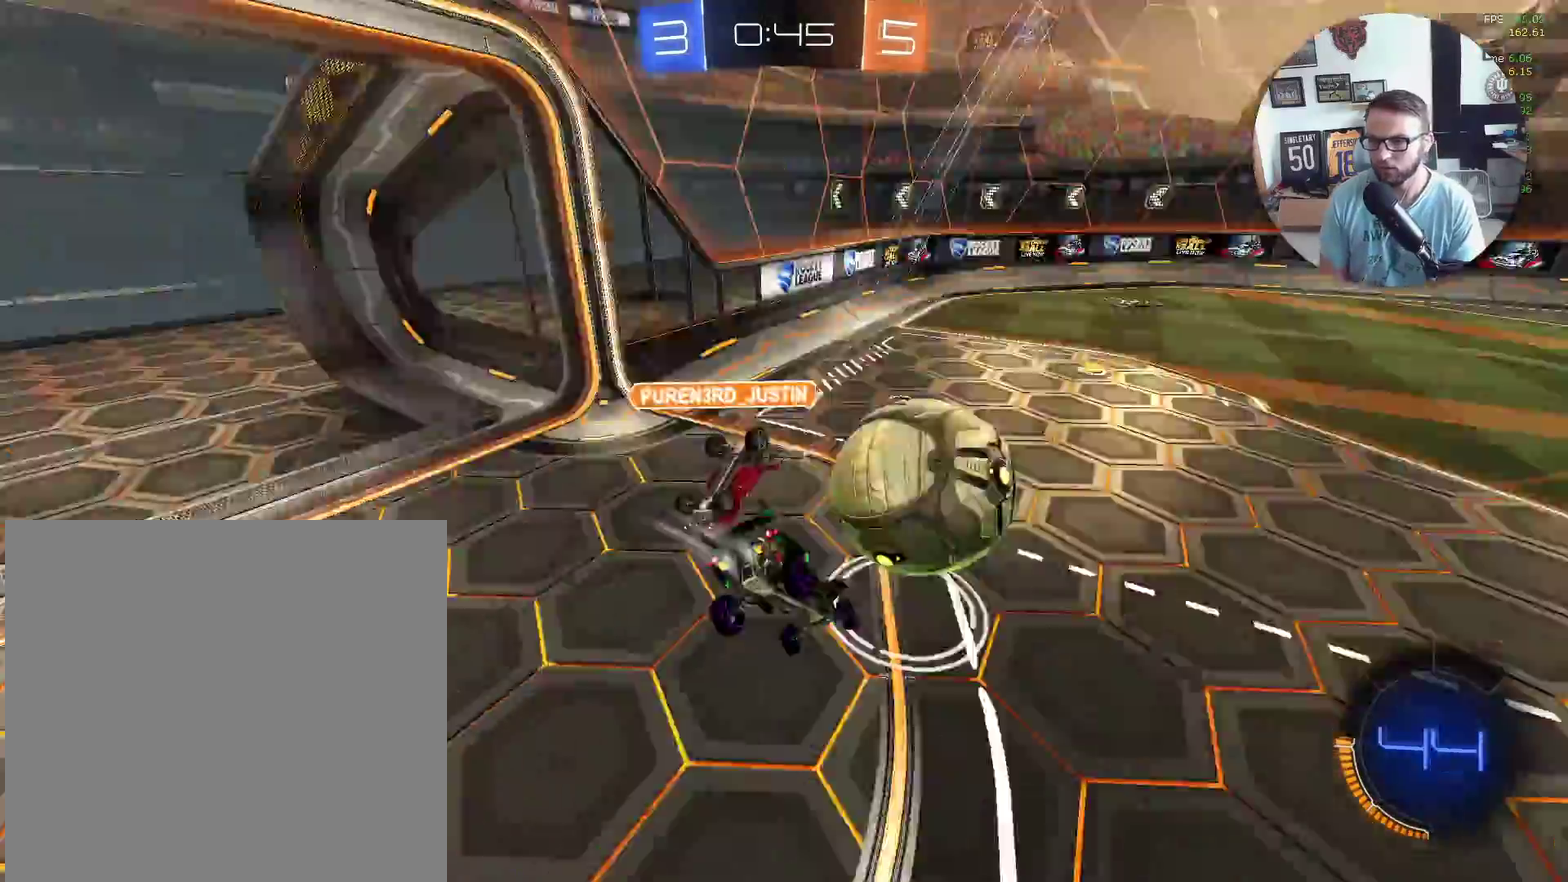
{"buttons": ["X", "R2"], "left_stick": "right", "events": [[33, "L1", "up"], [200, "left_stick", "down-right"], [267, "left_stick", "right"]]}
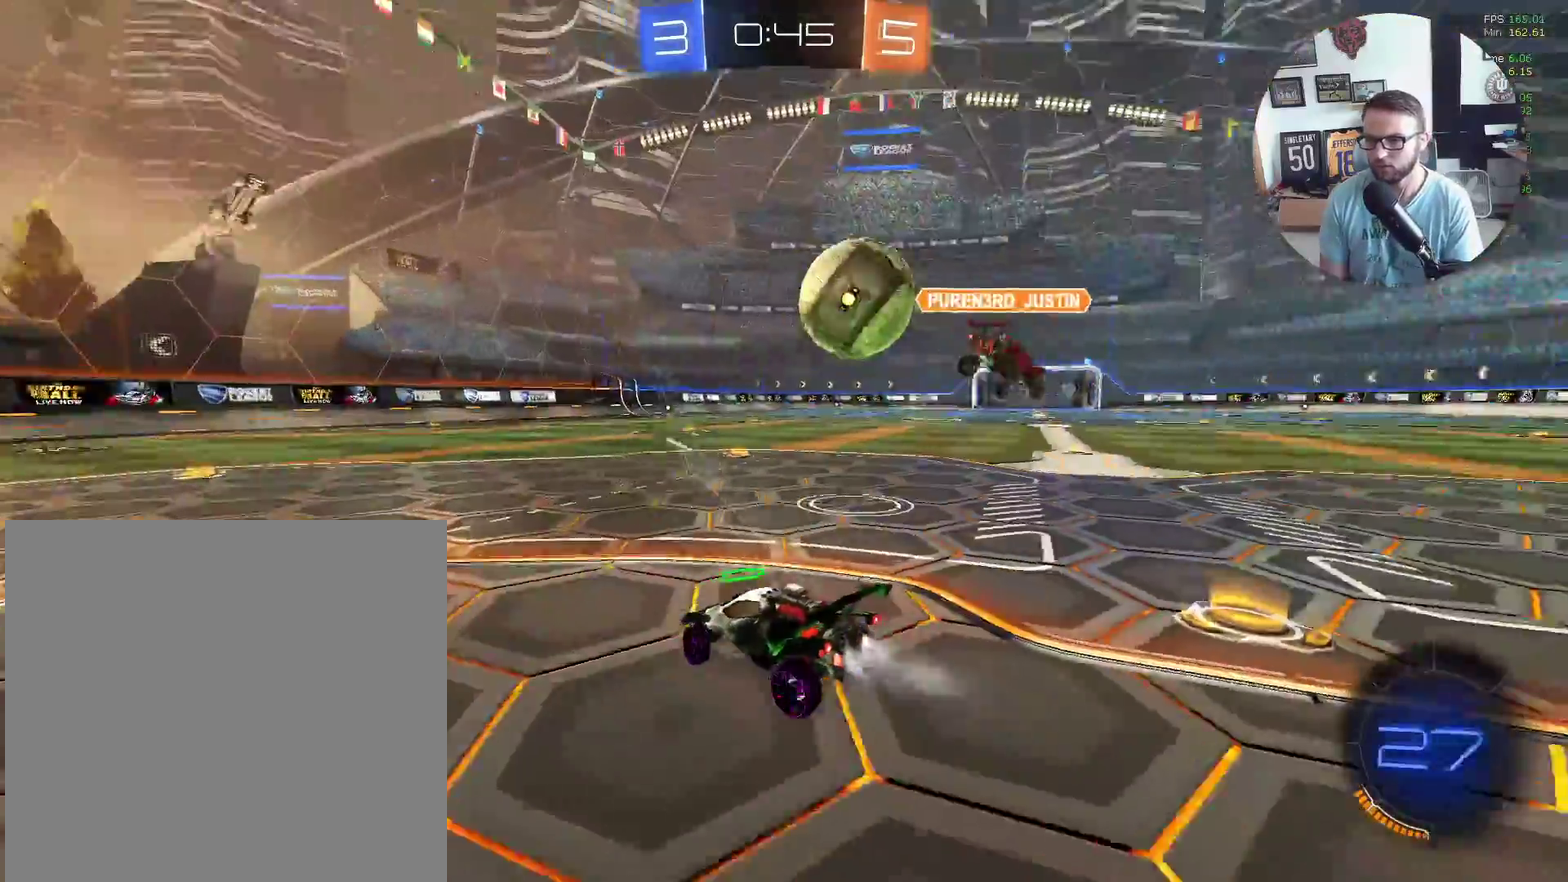
{"buttons": ["X", "R2"], "left_stick": "right", "events": []}
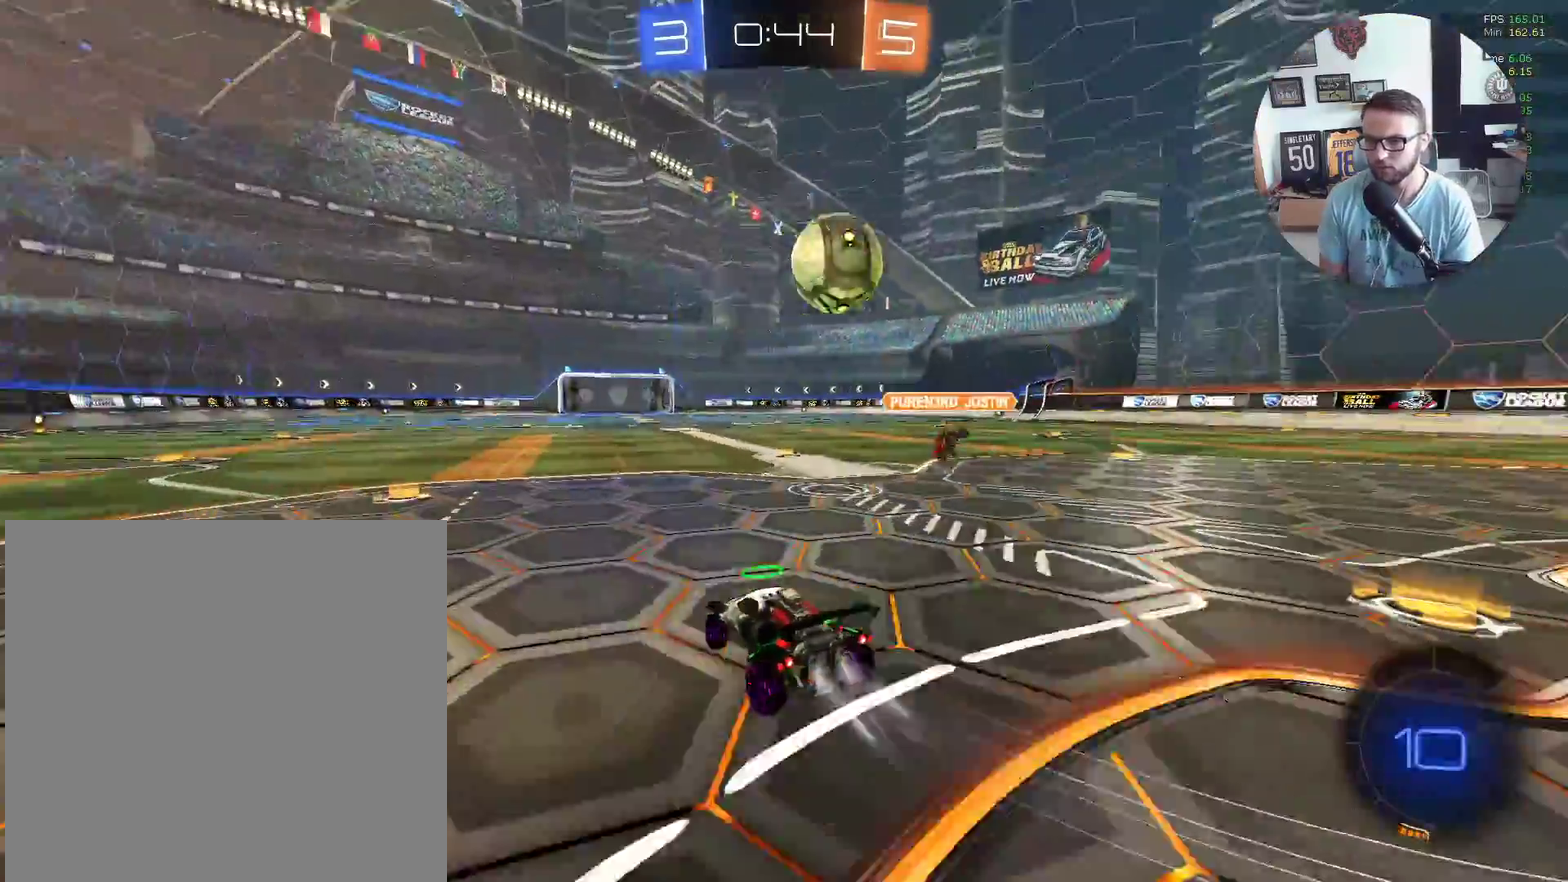
{"buttons": ["X", "R2"], "left_stick": "center", "events": [[267, "left_stick", "center"]]}
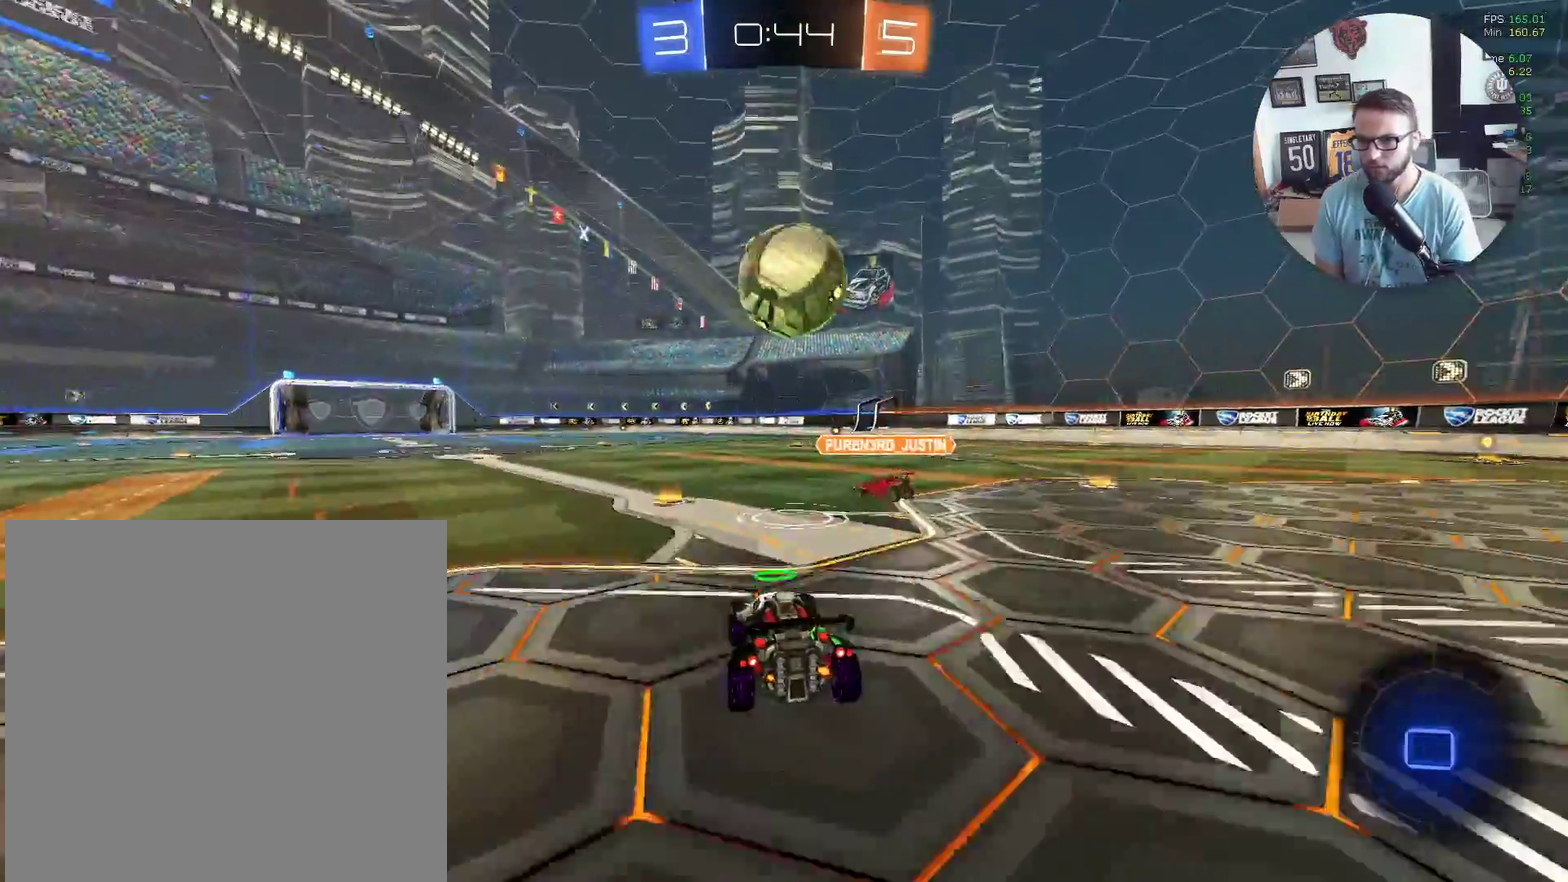
{"buttons": ["A", "X", "R2"], "left_stick": "up-left", "events": [[267, "left_stick", "up"], [401, "A", "down"], [467, "left_stick", "up-left"]]}
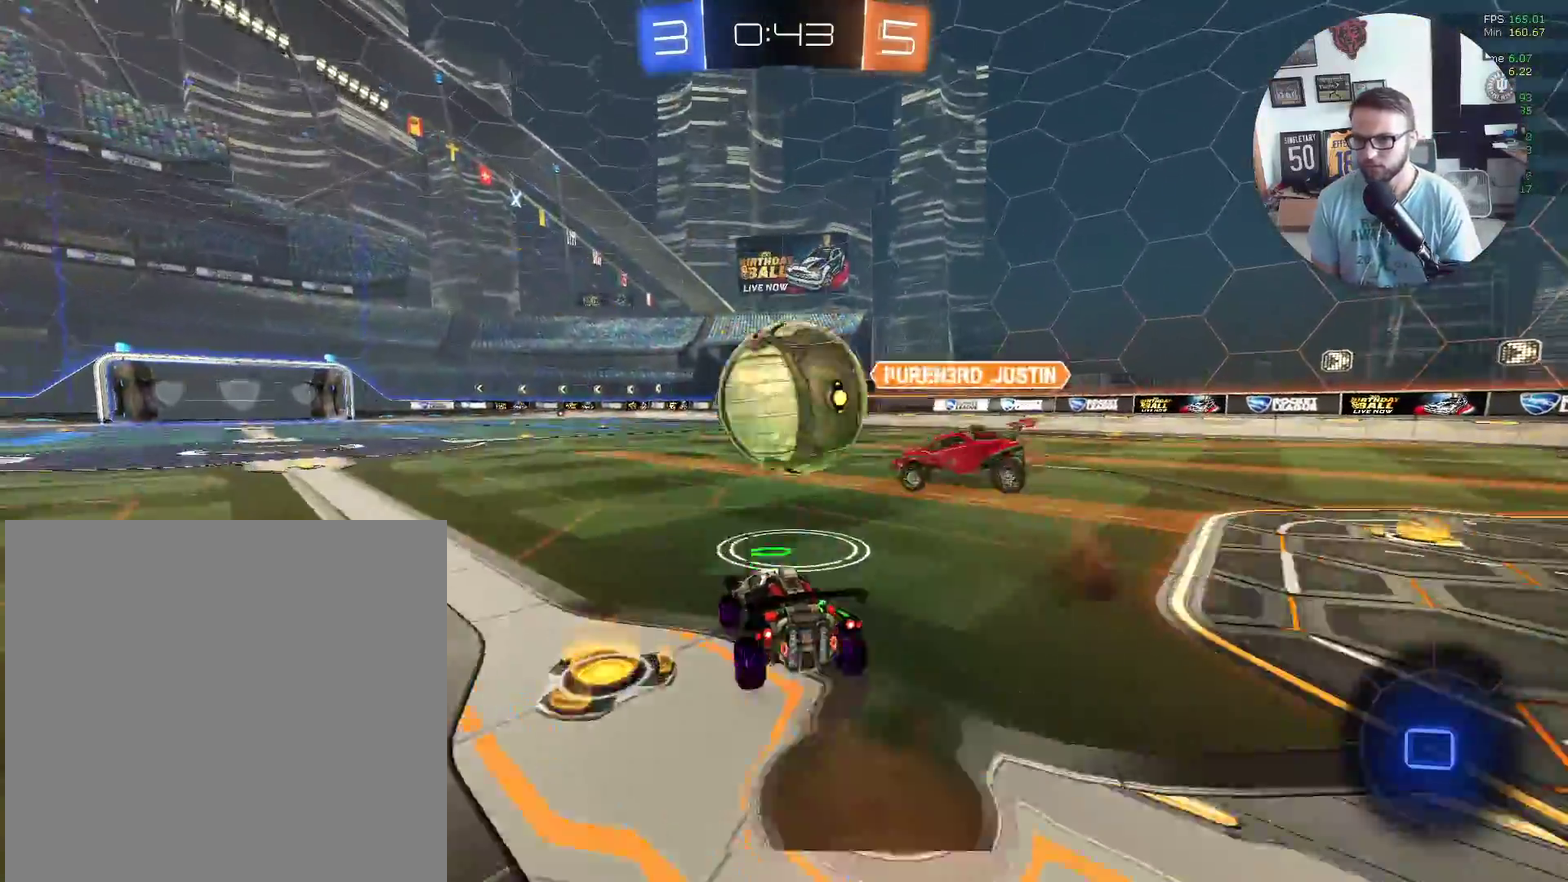
{"buttons": ["L1", "R2"], "left_stick": "up-right", "events": [[67, "A", "up"], [67, "left_stick", "up"], [133, "A", "down"], [133, "L1", "down"], [167, "left_stick", "up-right"], [267, "A", "up"], [267, "X", "up"], [333, "A", "down"], [333, "X", "down"], [434, "A", "up"], [434, "X", "up"]]}
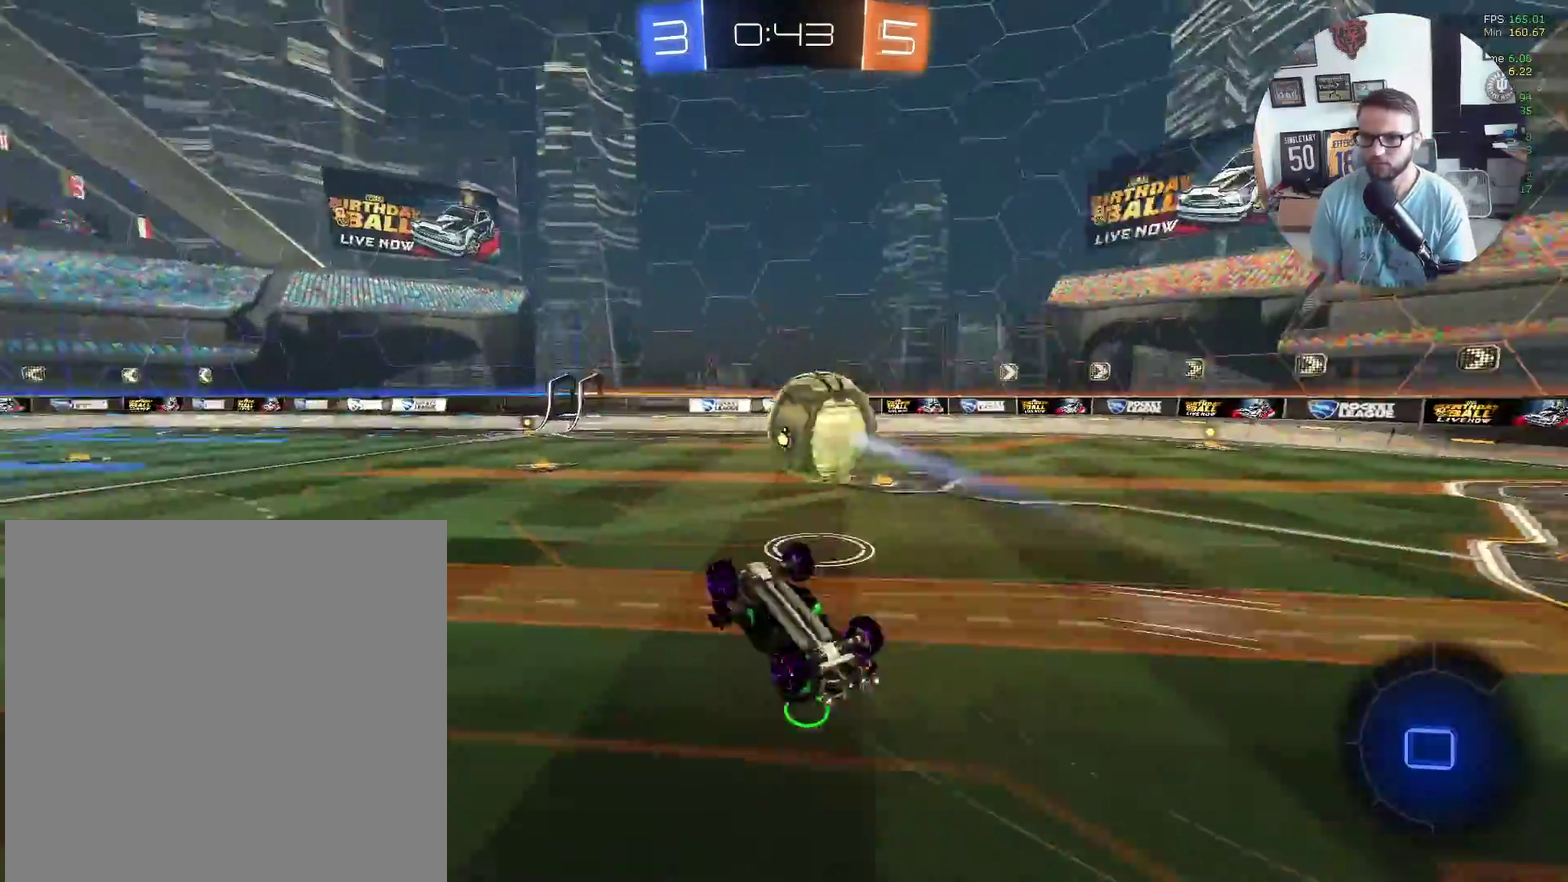
{"buttons": ["Y", "R2"], "left_stick": "center", "events": [[167, "Y", "down"], [201, "L1", "up"], [301, "Y", "up"], [367, "left_stick", "center"], [501, "Y", "down"]]}
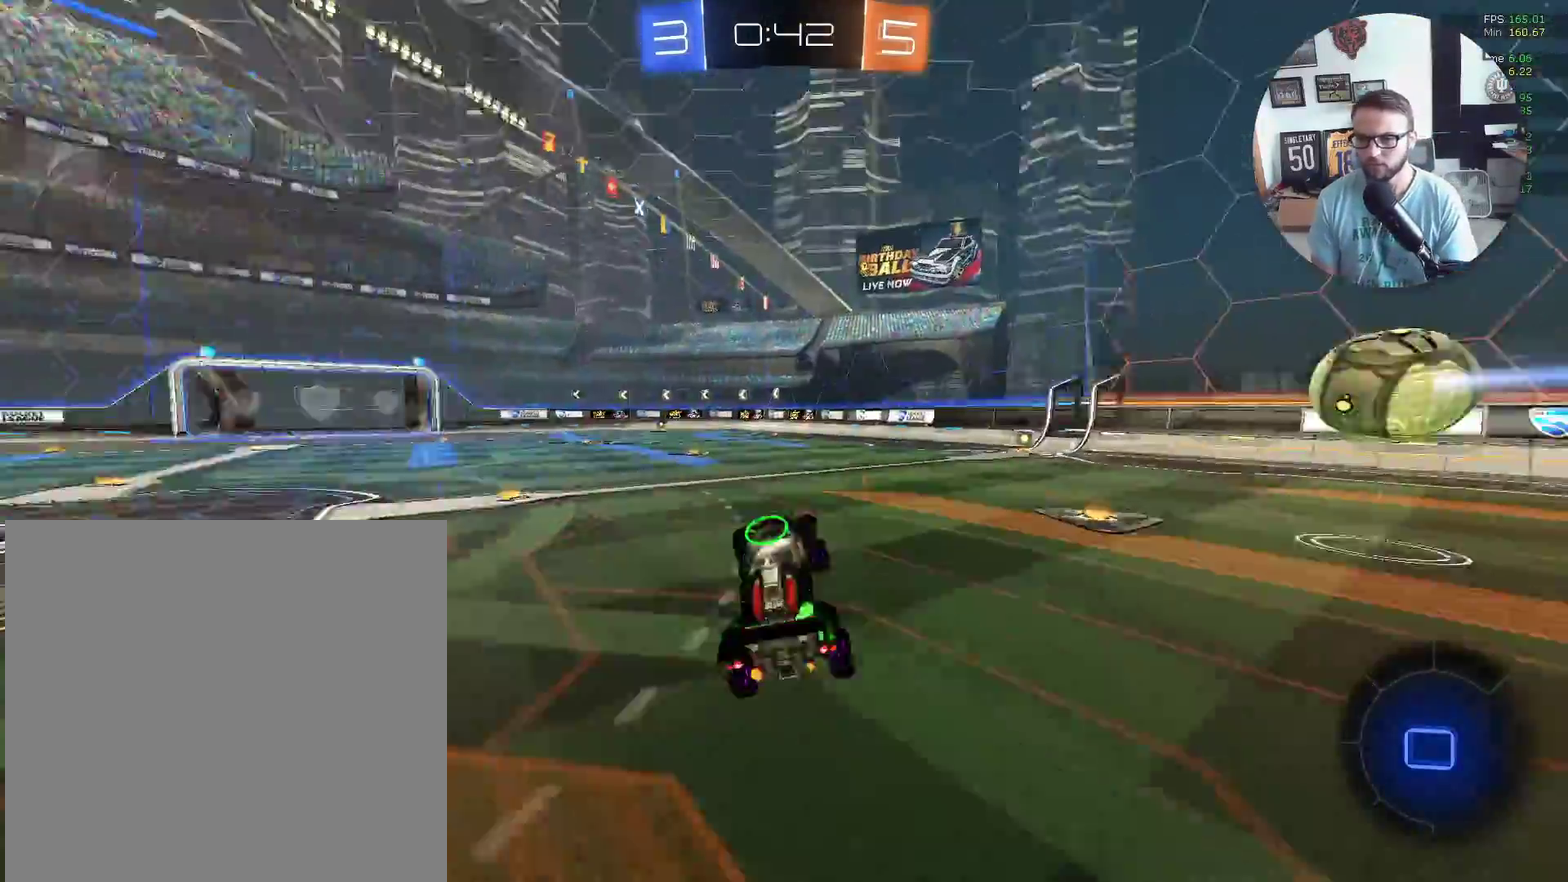
{"buttons": ["X", "R2"], "left_stick": "right", "events": [[167, "Y", "up"], [200, "left_stick", "right"], [333, "X", "down"]]}
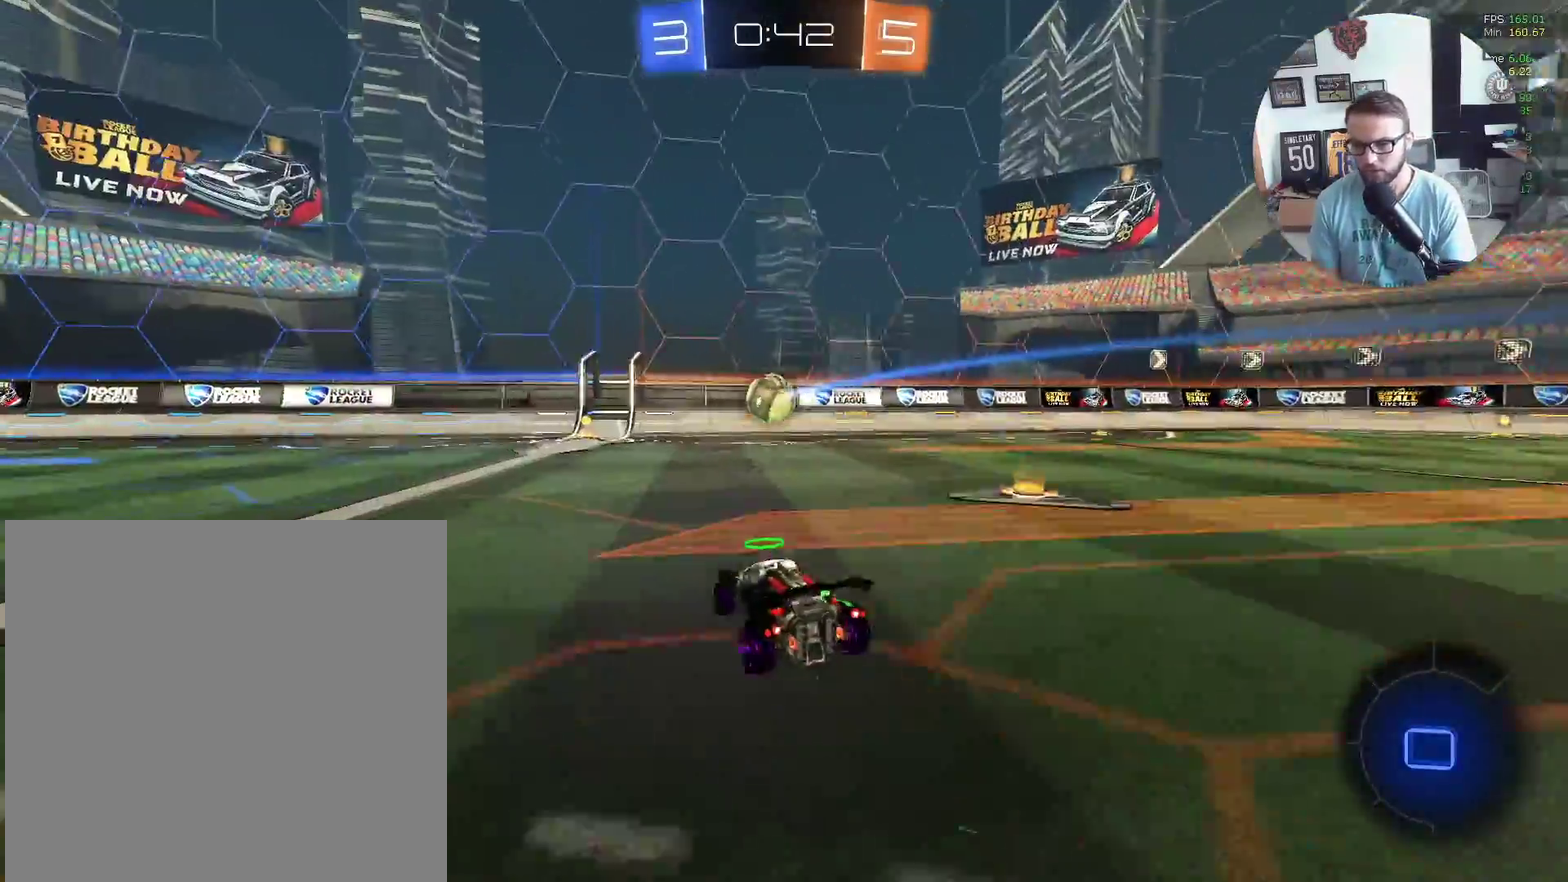
{"buttons": ["X", "R2"], "left_stick": "center", "events": [[167, "left_stick", "center"]]}
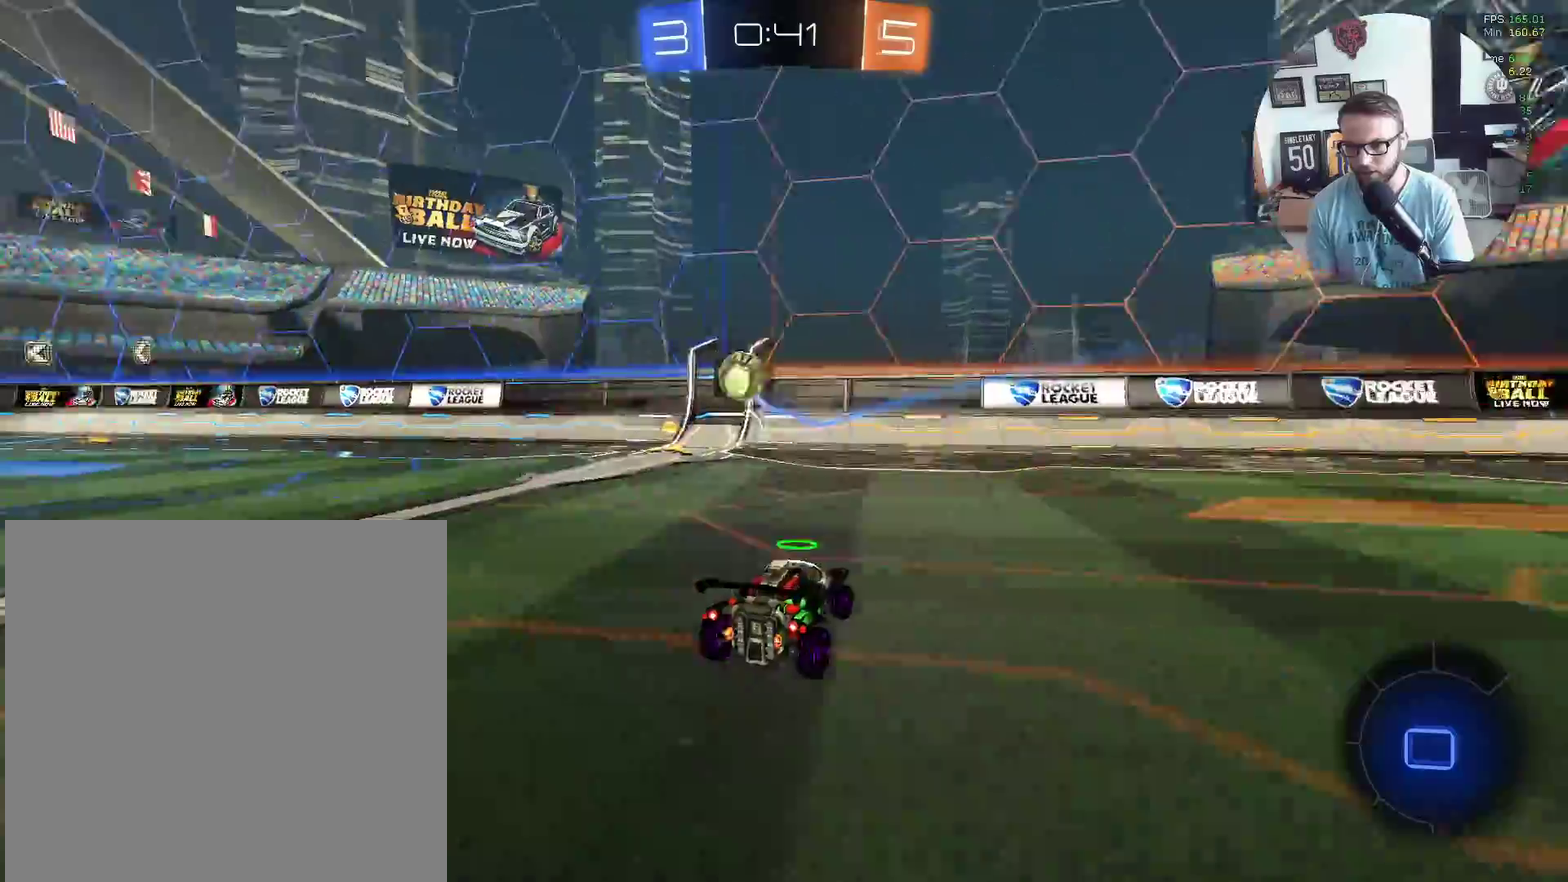
{"buttons": ["R2"], "left_stick": "center", "events": [[67, "left_stick", "down-left"], [467, "X", "up"], [500, "left_stick", "center"]]}
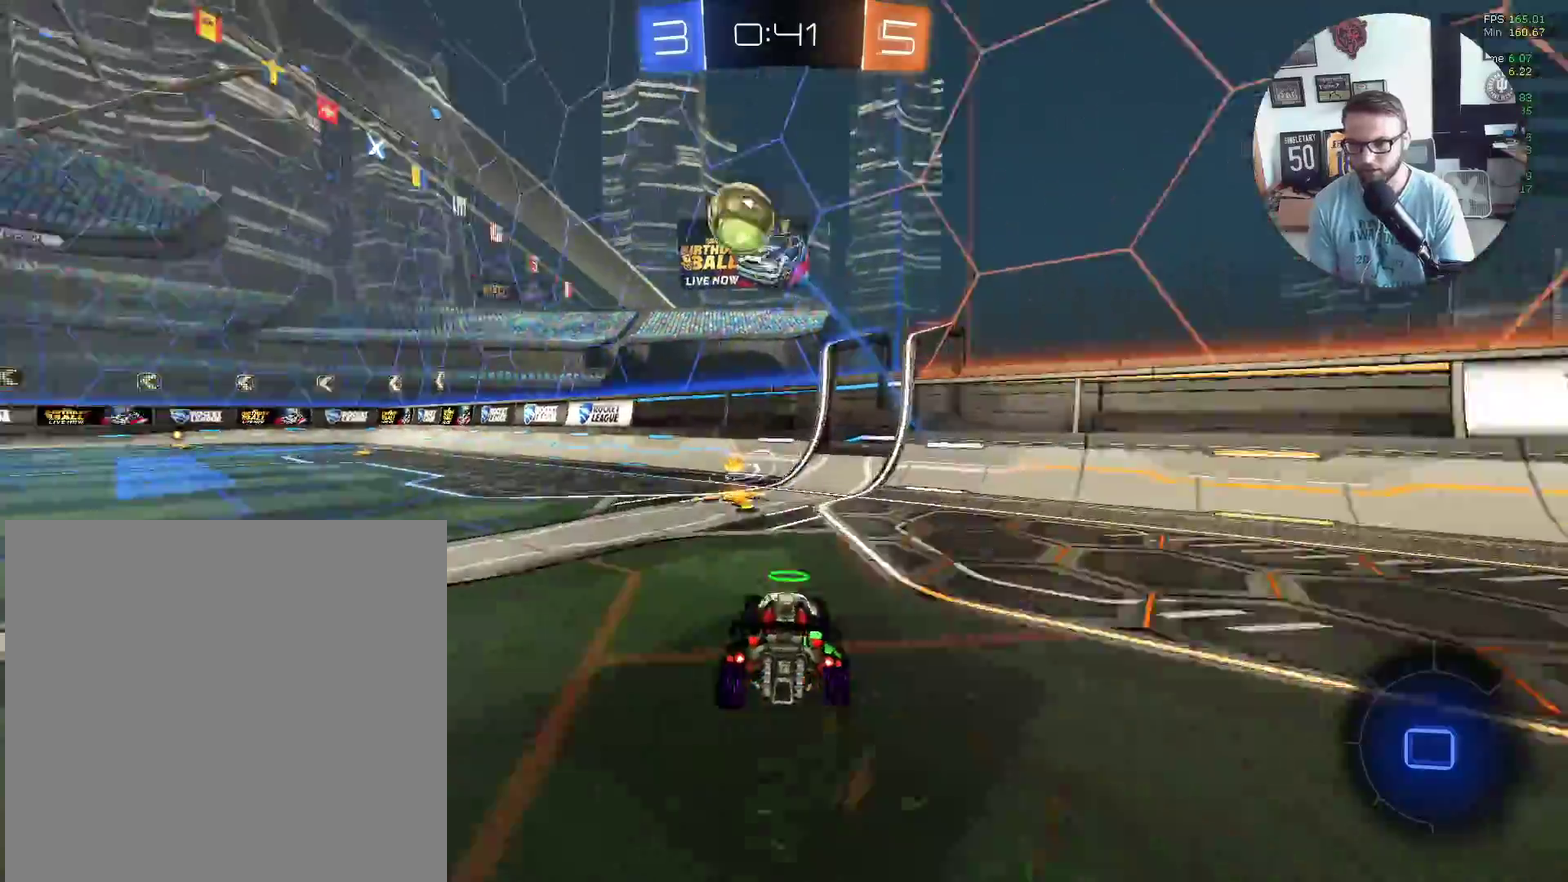
{"buttons": ["R2"], "left_stick": "center", "events": [[134, "left_stick", "down-left"], [234, "left_stick", "center"]]}
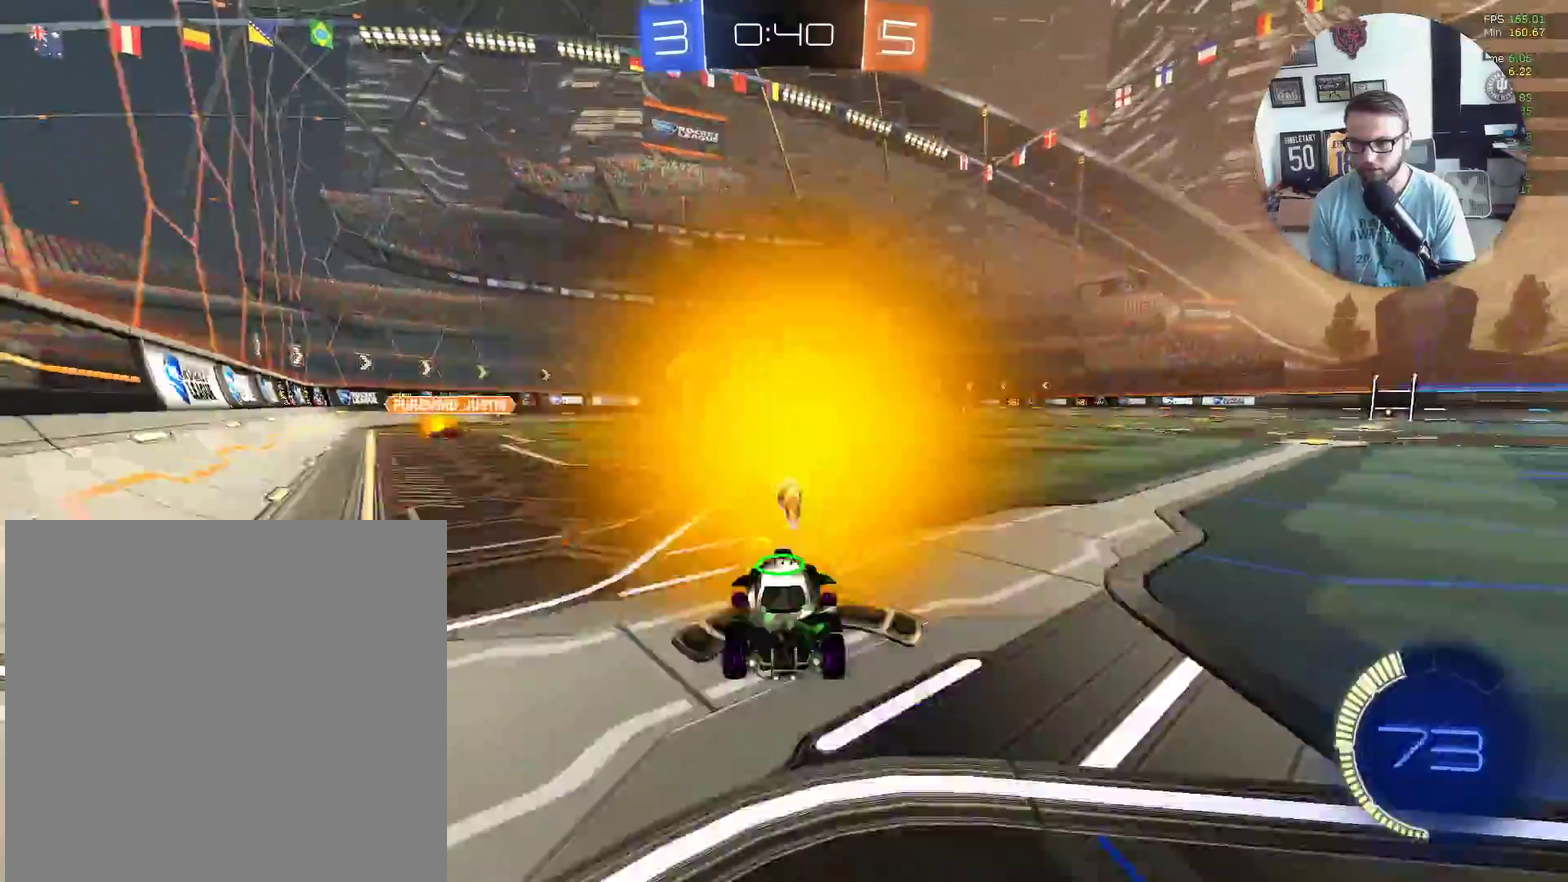
{"buttons": ["R2"], "left_stick": "right", "events": [[33, "left_stick", "down-left"], [133, "left_stick", "center"], [500, "left_stick", "right"]]}
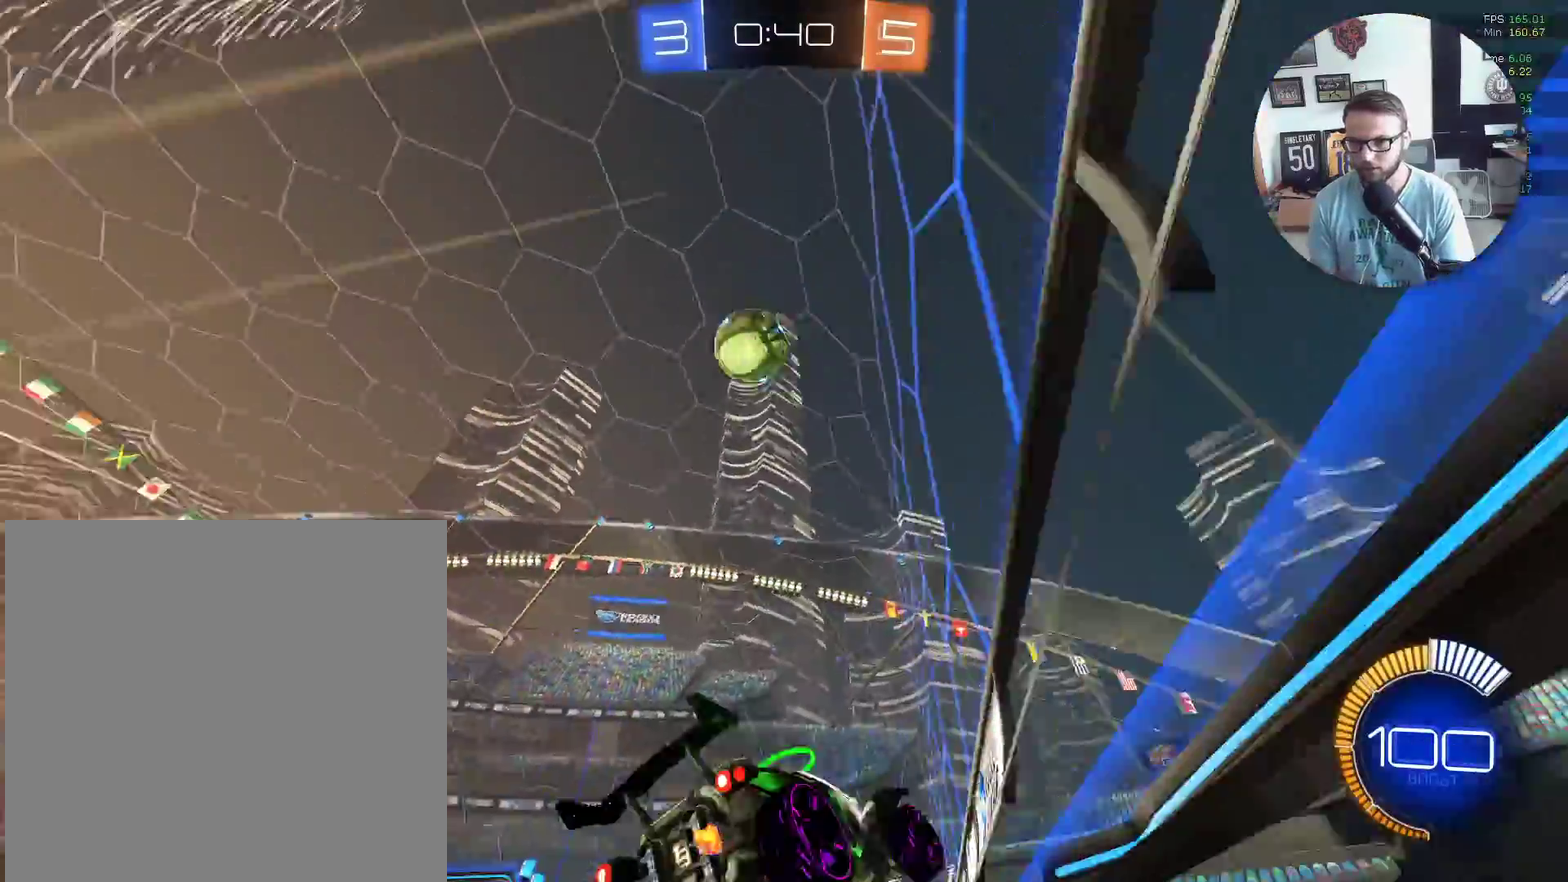
{"buttons": ["R2"], "left_stick": "center", "events": [[67, "left_stick", "center"], [334, "left_stick", "down-left"], [467, "left_stick", "center"]]}
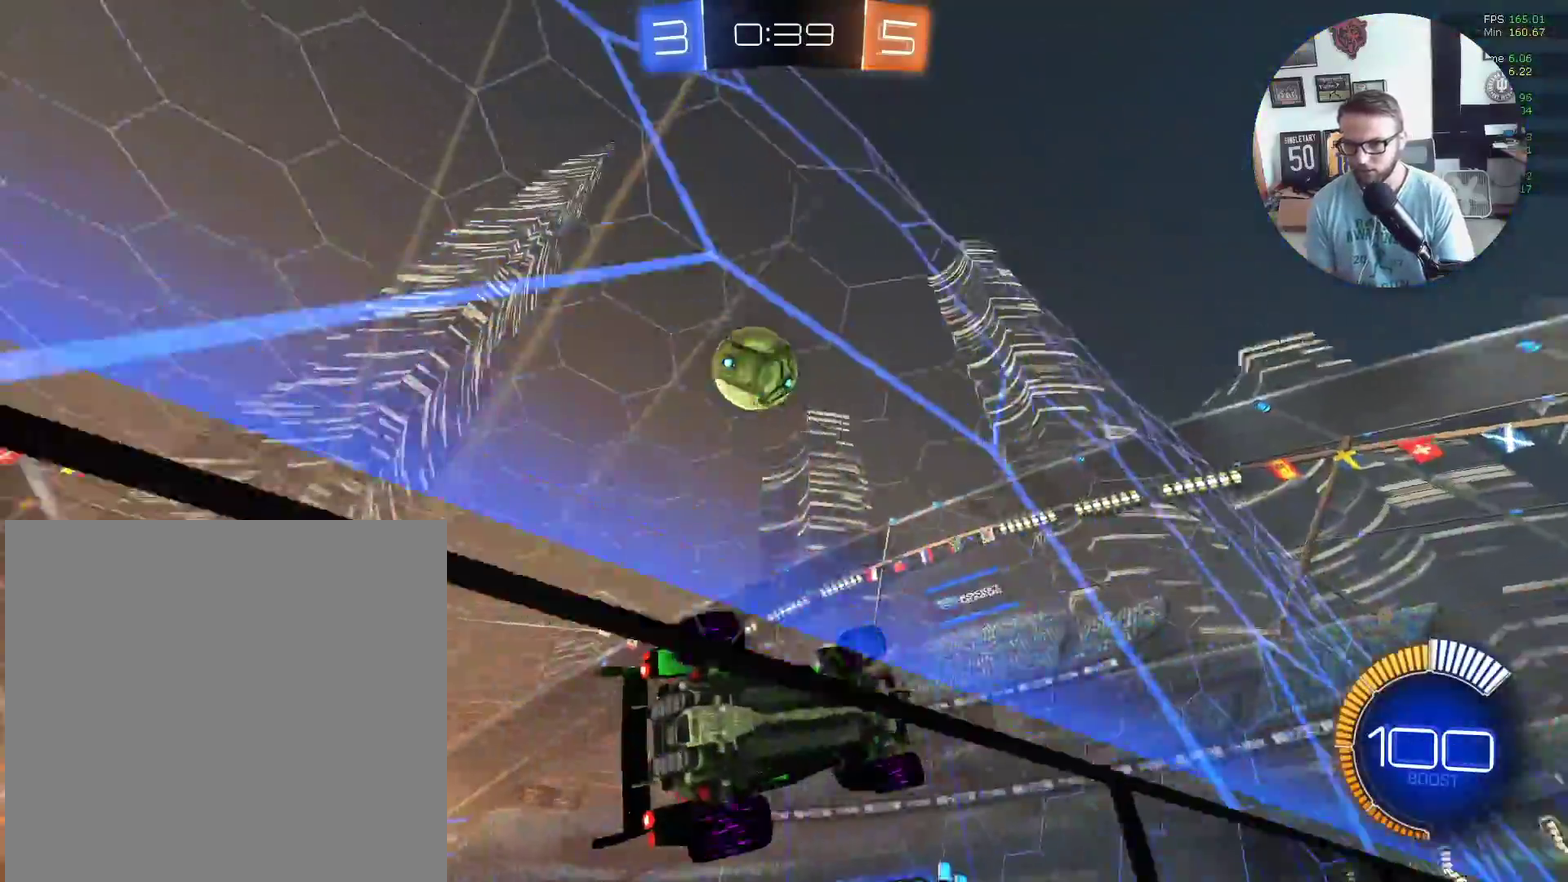
{"buttons": ["R2"], "left_stick": "left", "events": [[500, "left_stick", "left"]]}
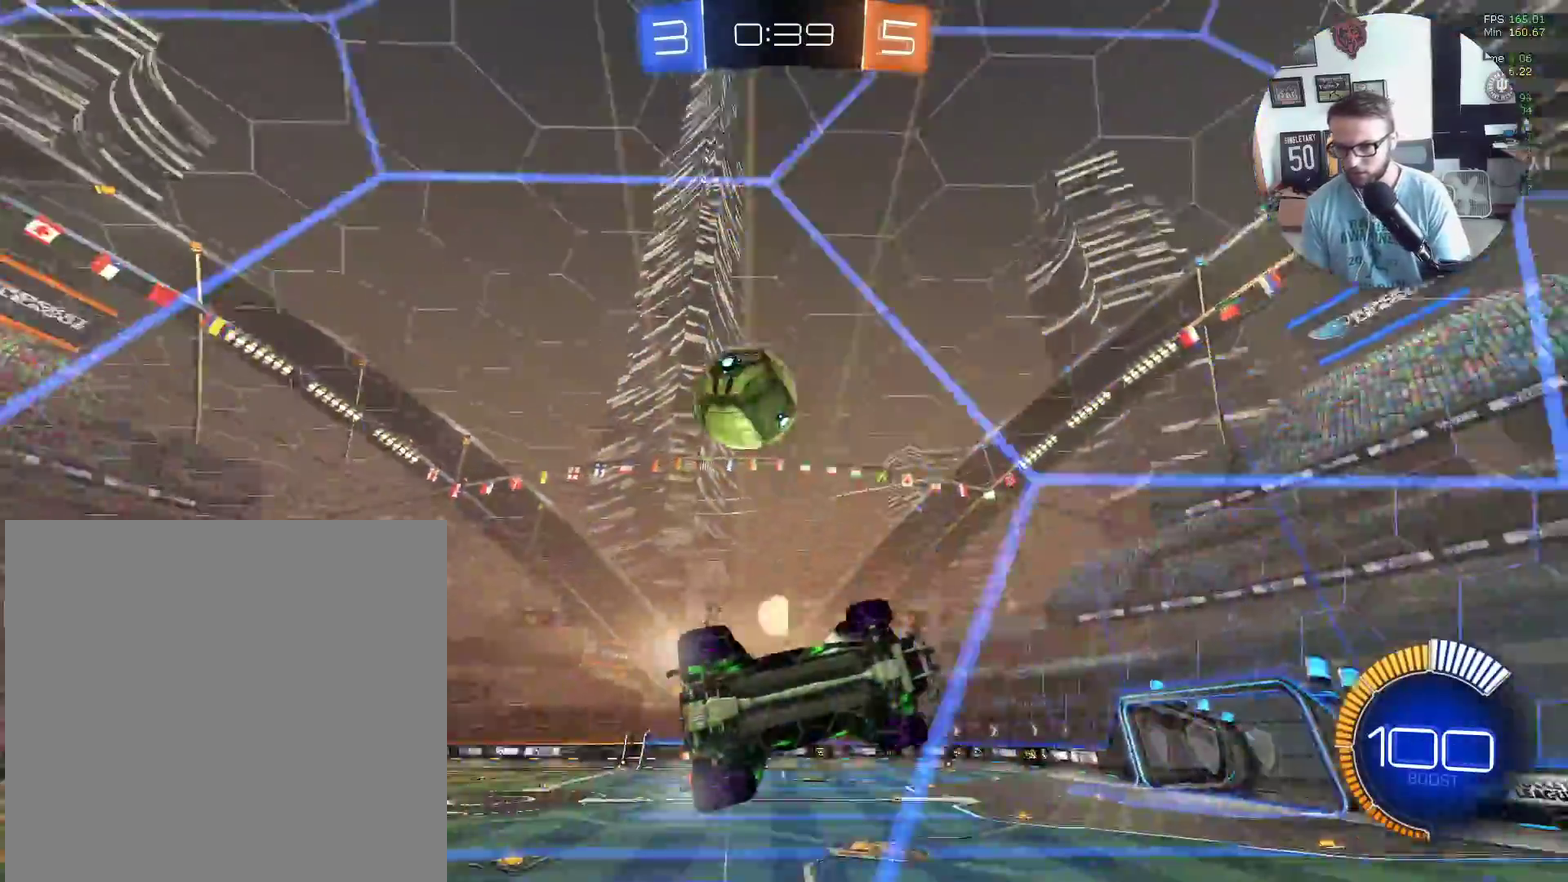
{"buttons": ["R2"], "left_stick": "center", "events": [[67, "L1", "down"], [167, "L1", "up"], [267, "left_stick", "down-left"], [434, "left_stick", "center"]]}